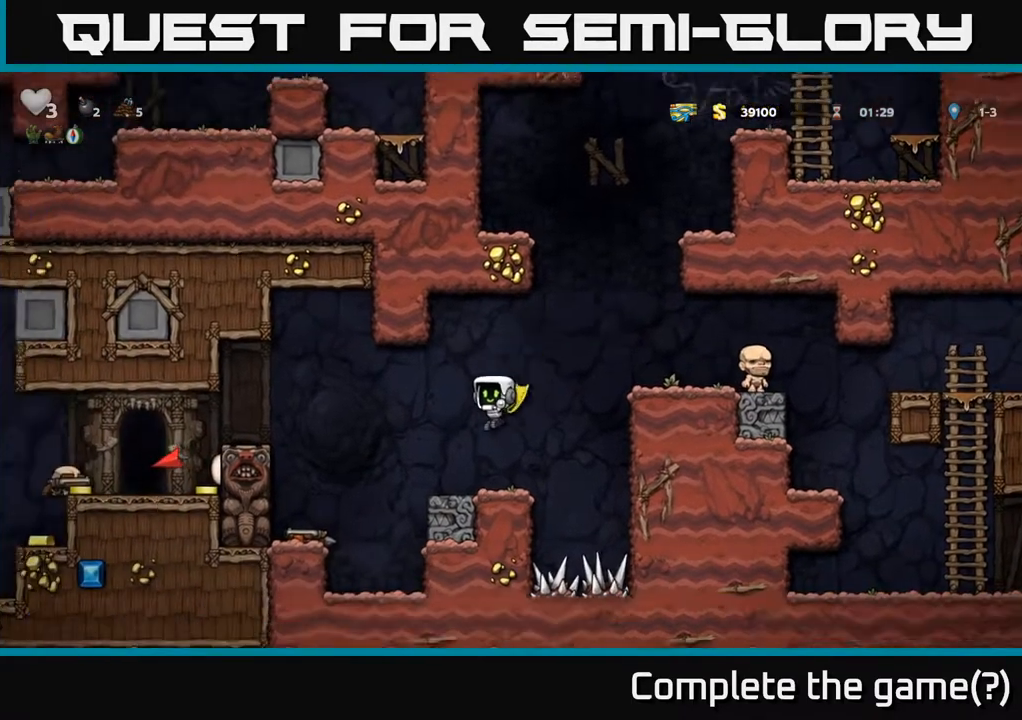
Gameplay with a controller (Xbox layout); each line is a JSON object with the inputs held at the frame after it. "events" lists button and stick changes between this image and that frame as [ms after this image, input, new state], when the widget could be followed in between.
{"buttons": [], "left_stick": "center", "right_stick": "center", "events": [[217, "A", "down"], [283, "DPAD_LEFT", "down"], [383, "A", "up"], [433, "DPAD_LEFT", "up"]]}
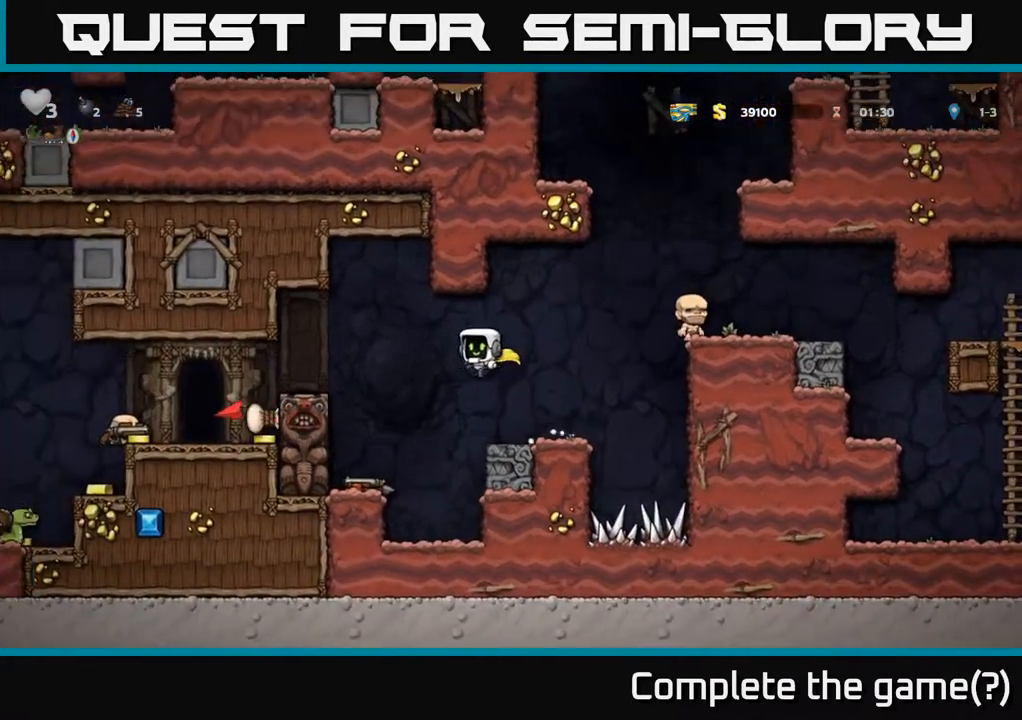
{"buttons": [], "left_stick": "center", "right_stick": "center", "events": [[300, "DPAD_LEFT", "down"], [367, "DPAD_LEFT", "up"]]}
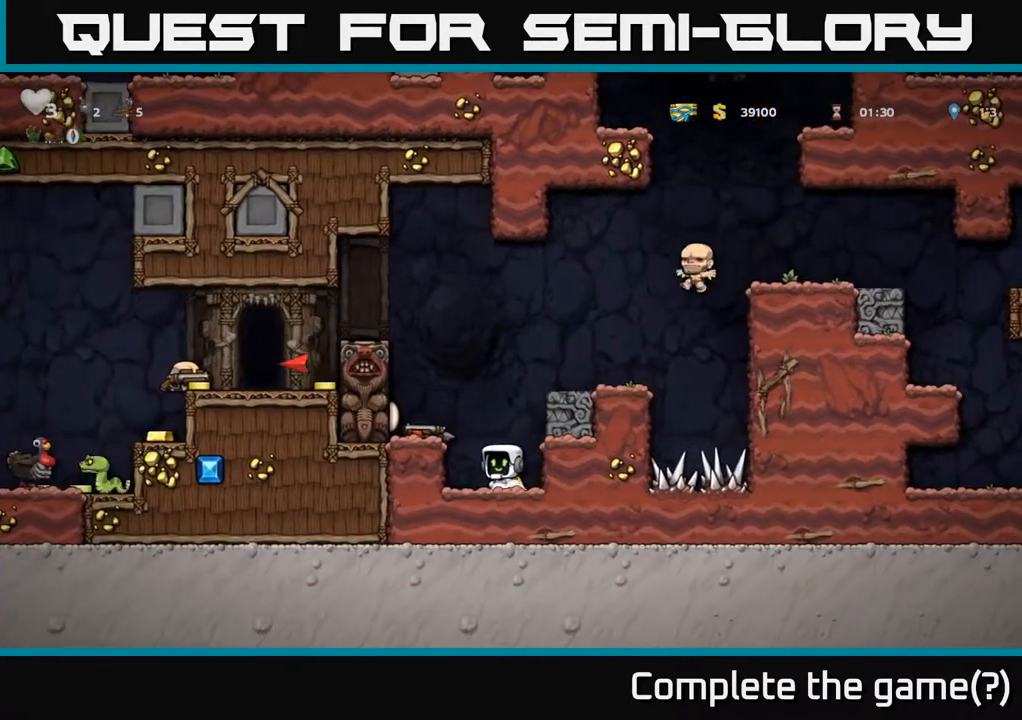
{"buttons": ["DPAD_DOWN"], "left_stick": "center", "right_stick": "center", "events": [[183, "DPAD_LEFT", "down"], [367, "DPAD_DOWN", "down"], [383, "DPAD_LEFT", "up"]]}
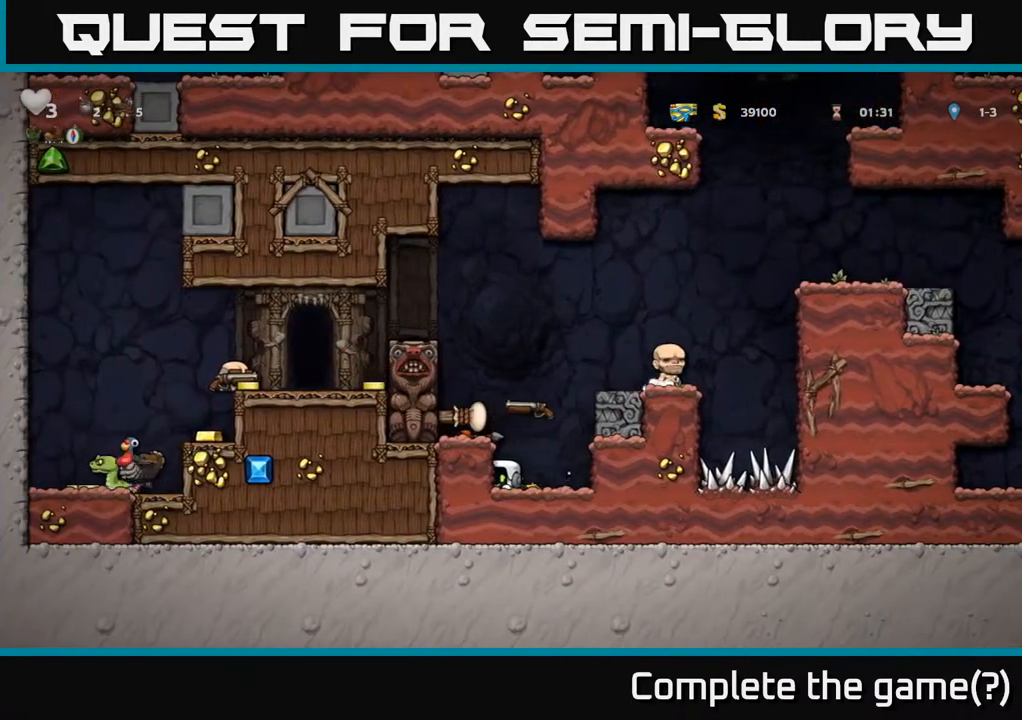
{"buttons": [], "left_stick": "center", "right_stick": "center", "events": [[417, "DPAD_DOWN", "up"]]}
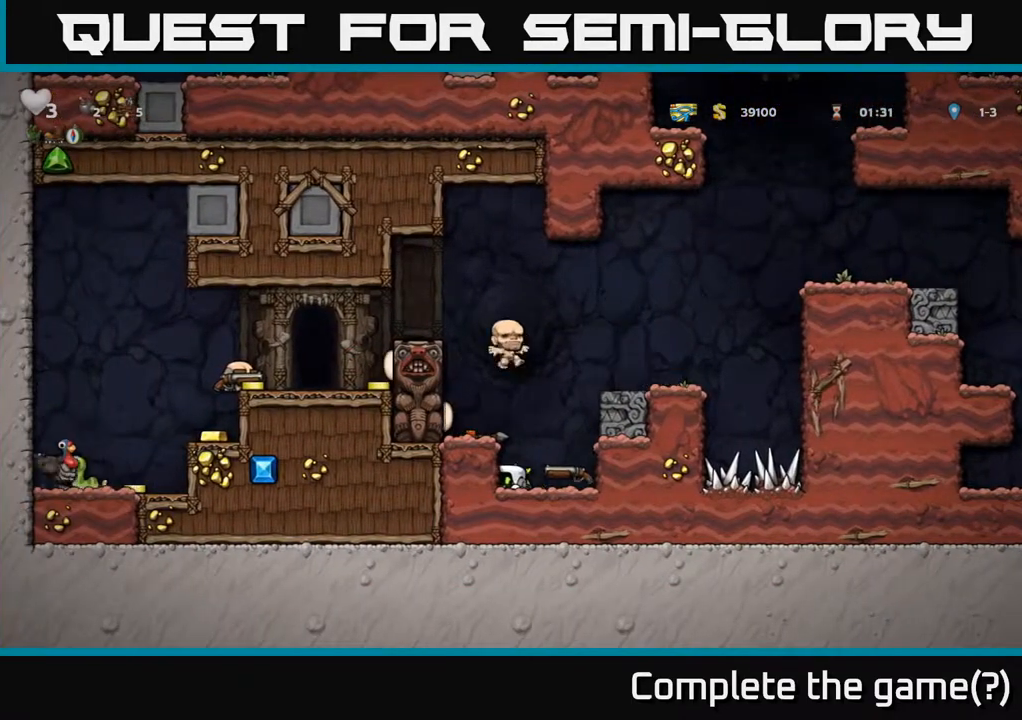
{"buttons": ["A", "DPAD_RIGHT"], "left_stick": "center", "right_stick": "center", "events": [[67, "DPAD_RIGHT", "down"], [200, "DPAD_DOWN", "down"], [233, "DPAD_RIGHT", "up"], [283, "X", "down"], [400, "DPAD_DOWN", "up"], [400, "X", "up"], [483, "A", "down"], [483, "DPAD_RIGHT", "down"]]}
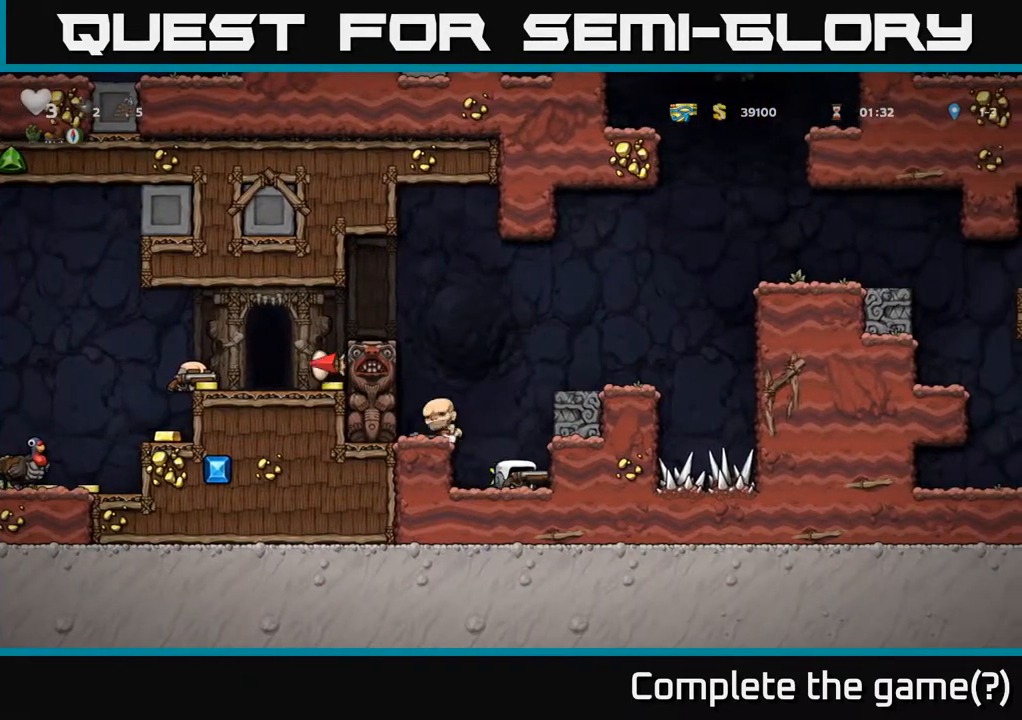
{"buttons": ["DPAD_RIGHT"], "left_stick": "center", "right_stick": "center", "events": [[167, "A", "up"], [333, "A", "down"], [467, "A", "up"]]}
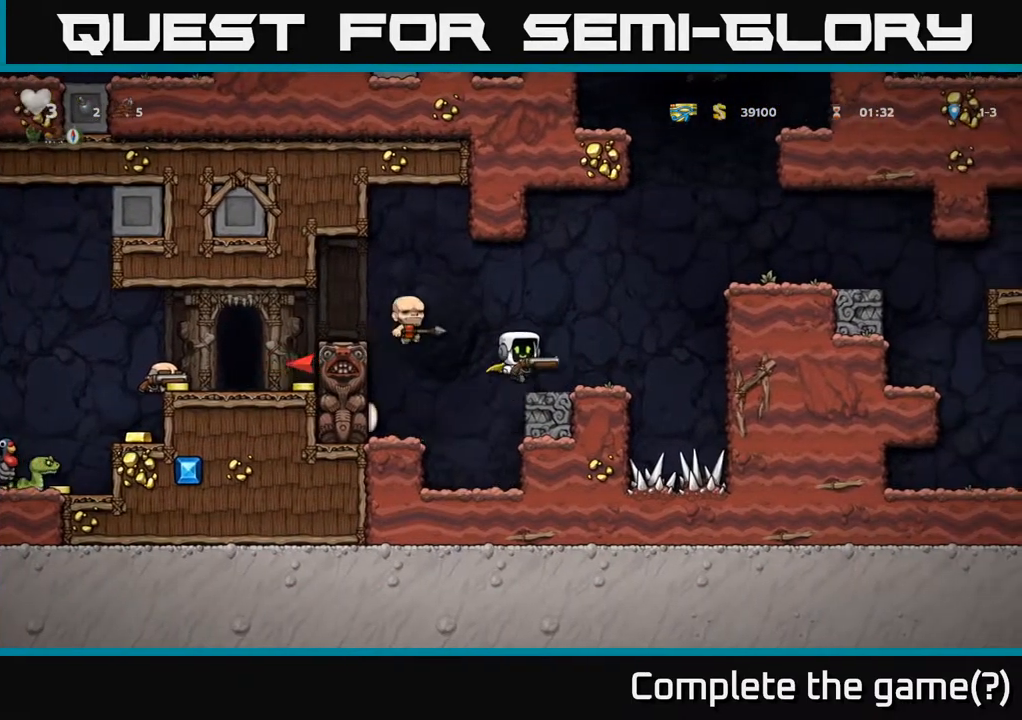
{"buttons": [], "left_stick": "center", "right_stick": "center", "events": [[17, "DPAD_RIGHT", "up"]]}
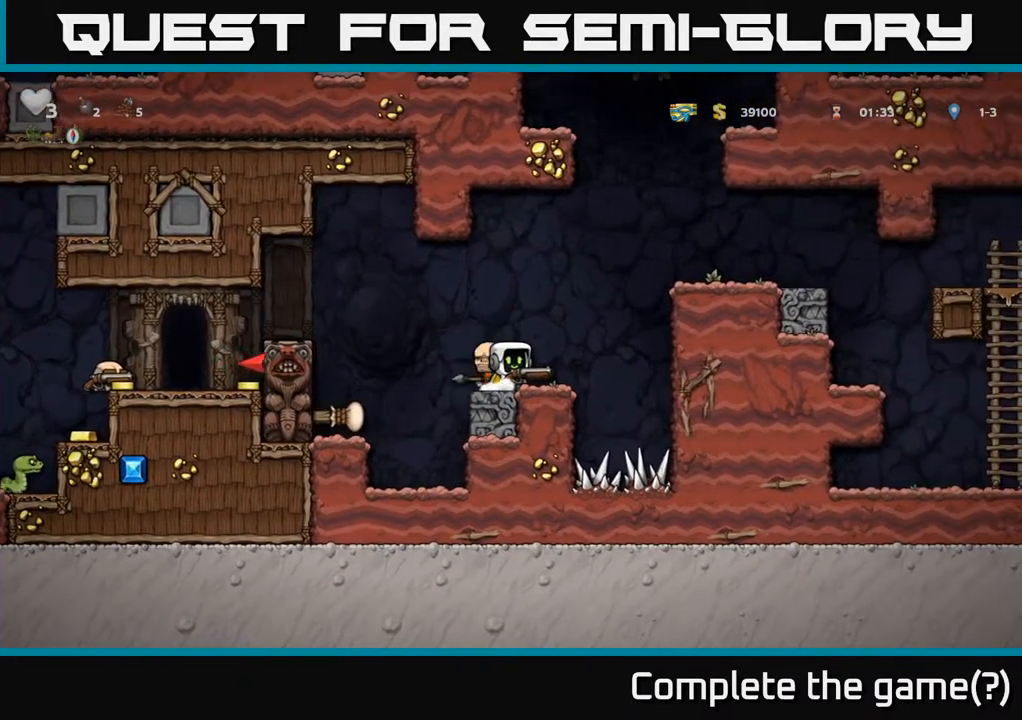
{"buttons": [], "left_stick": "center", "right_stick": "center", "events": []}
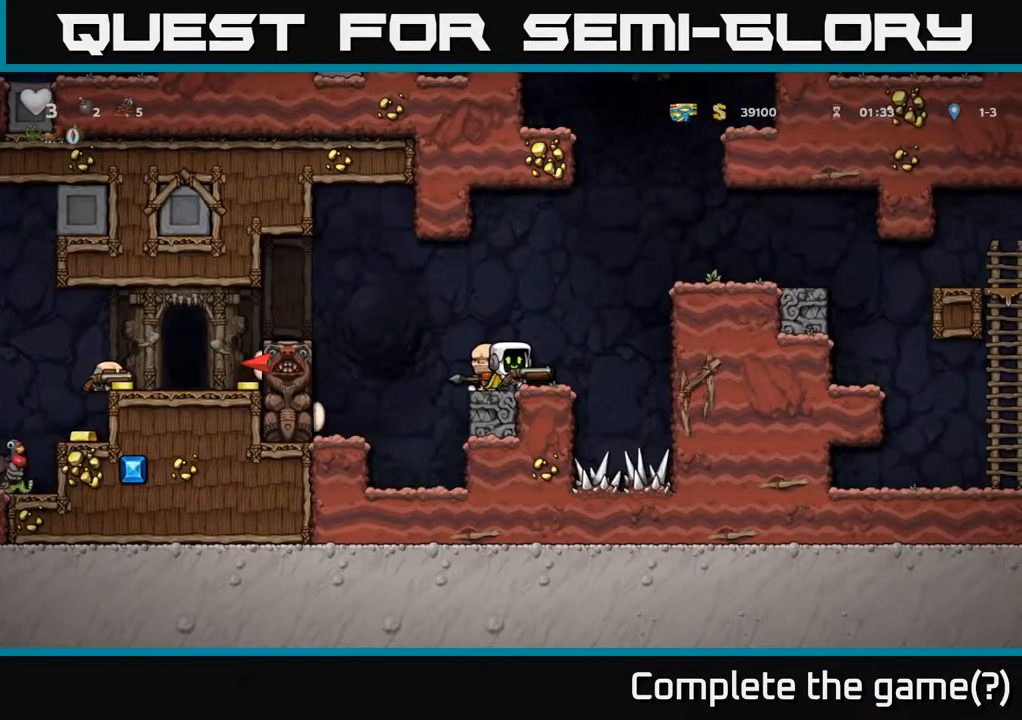
{"buttons": ["DPAD_LEFT"], "left_stick": "center", "right_stick": "center", "events": [[150, "DPAD_RIGHT", "down"], [200, "DPAD_RIGHT", "up"], [483, "DPAD_LEFT", "down"]]}
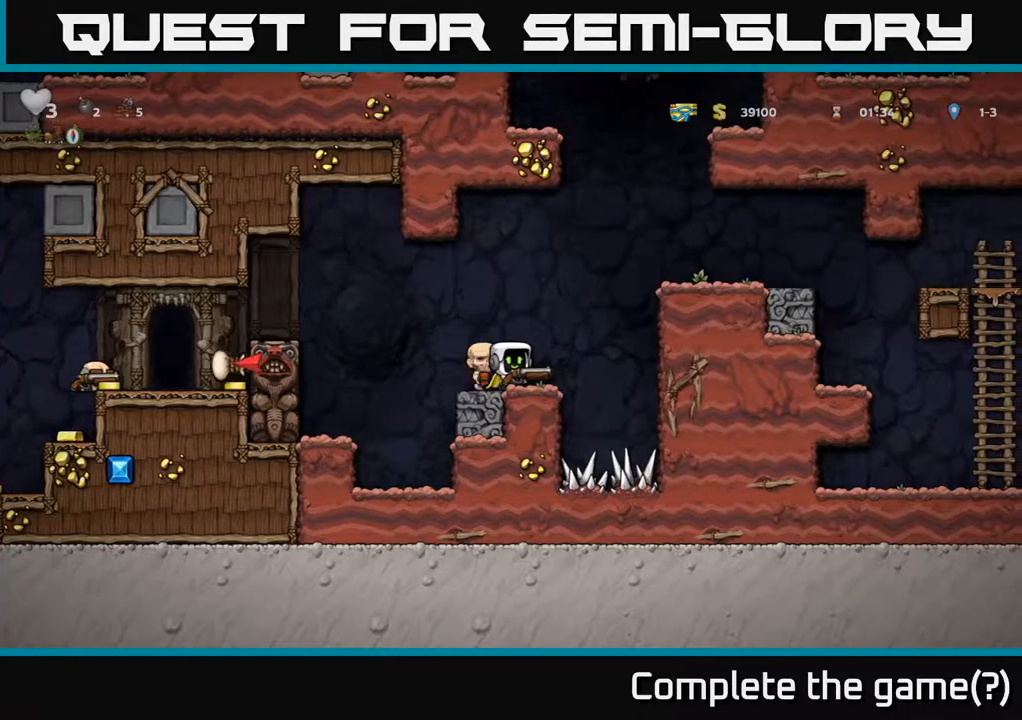
{"buttons": [], "left_stick": "center", "right_stick": "center", "events": [[33, "DPAD_LEFT", "up"]]}
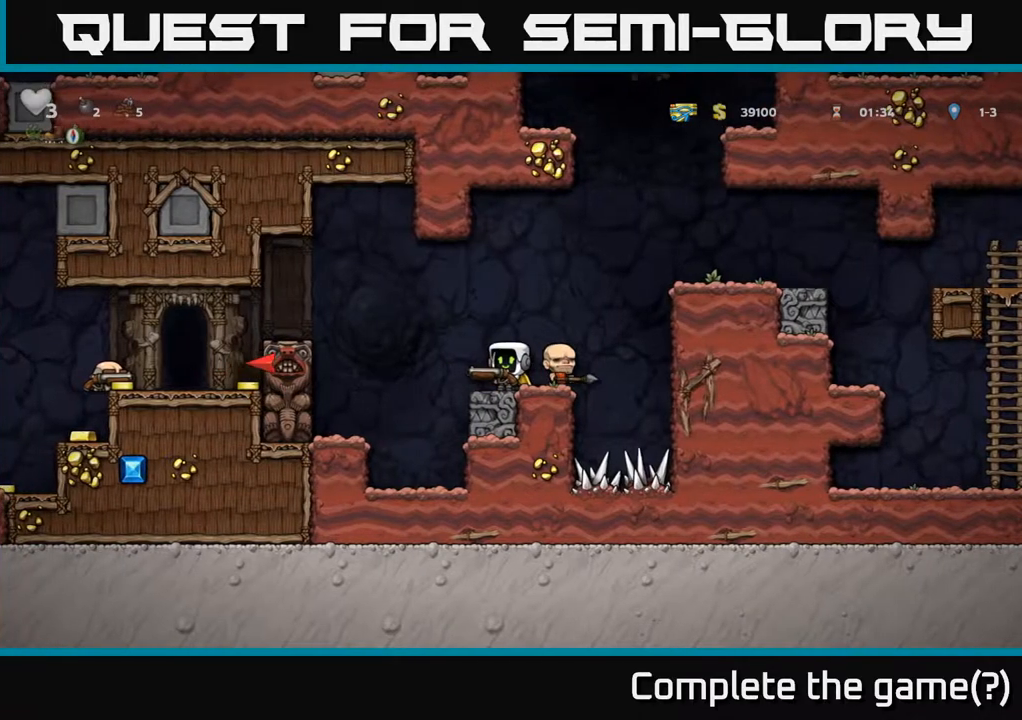
{"buttons": ["DPAD_LEFT"], "left_stick": "center", "right_stick": "center", "events": [[467, "DPAD_LEFT", "down"]]}
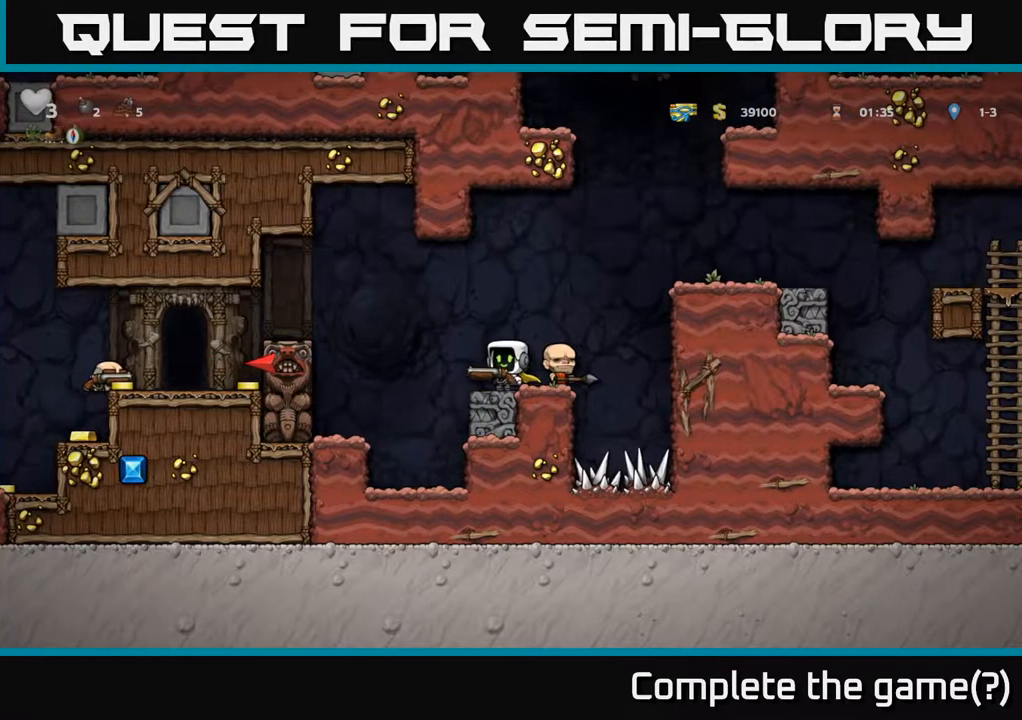
{"buttons": [], "left_stick": "center", "right_stick": "center", "events": [[33, "A", "down"], [417, "A", "up"], [450, "DPAD_LEFT", "up"]]}
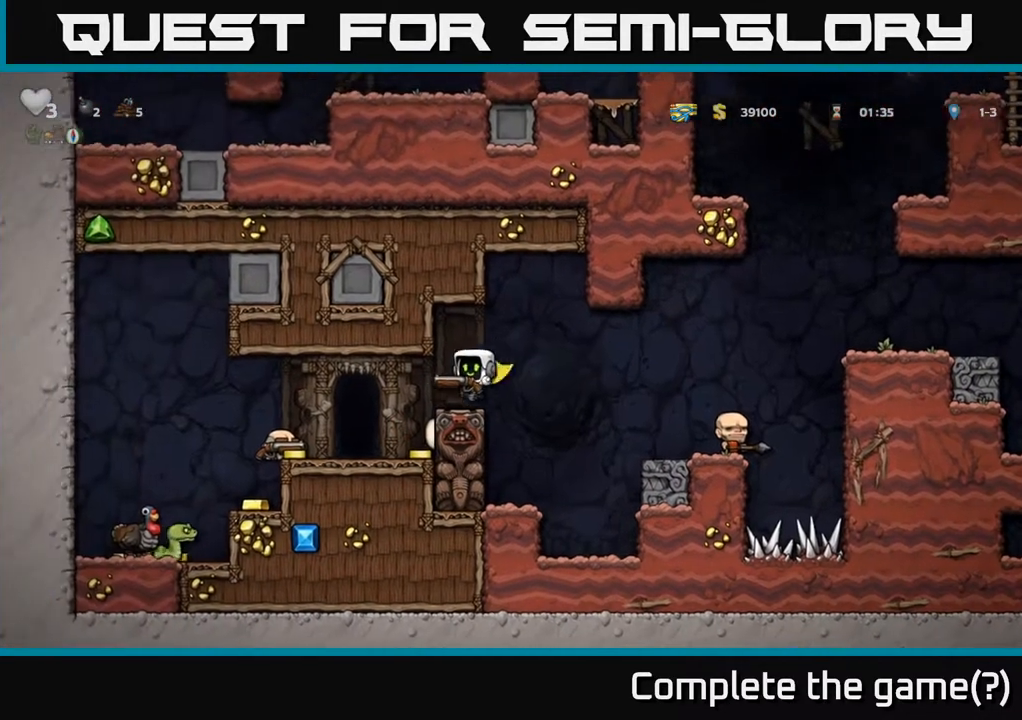
{"buttons": ["DPAD_LEFT"], "left_stick": "center", "right_stick": "center", "events": [[417, "DPAD_LEFT", "down"]]}
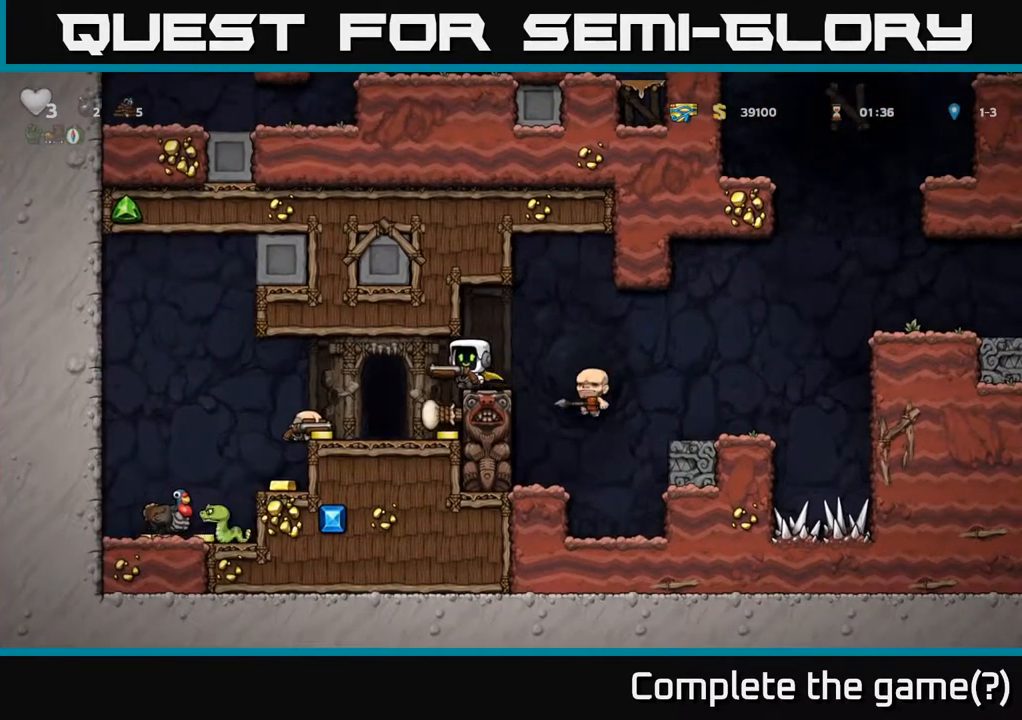
{"buttons": [], "left_stick": "center", "right_stick": "center", "events": [[133, "DPAD_LEFT", "up"], [283, "DPAD_LEFT", "down"], [483, "DPAD_LEFT", "up"]]}
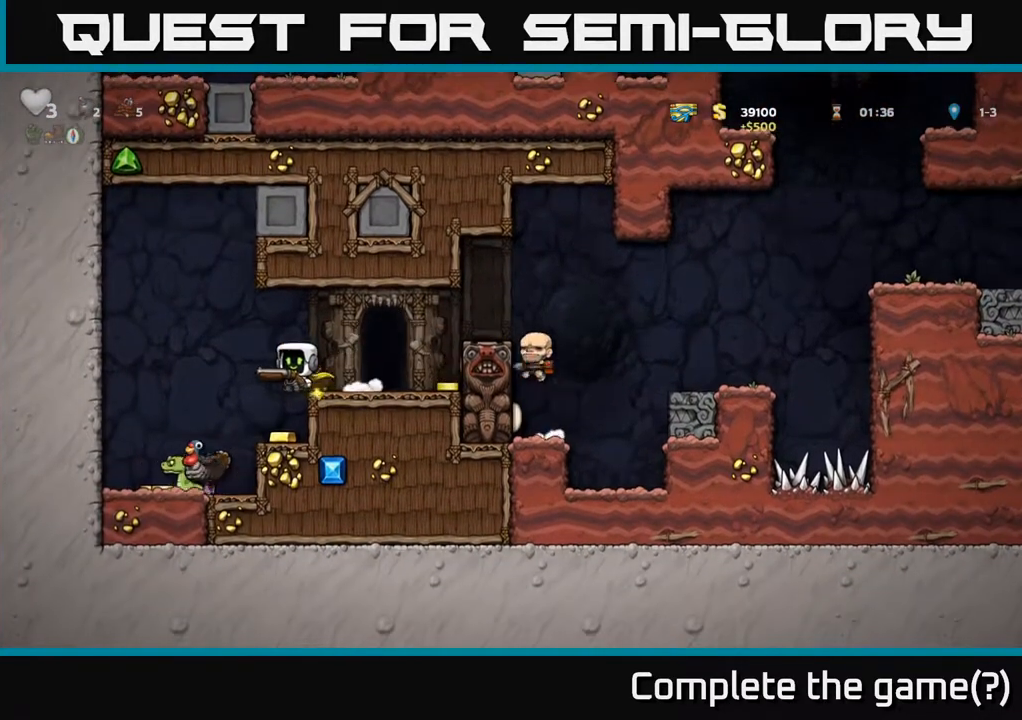
{"buttons": [], "left_stick": "center", "right_stick": "center", "events": [[200, "DPAD_RIGHT", "down"], [250, "DPAD_RIGHT", "up"]]}
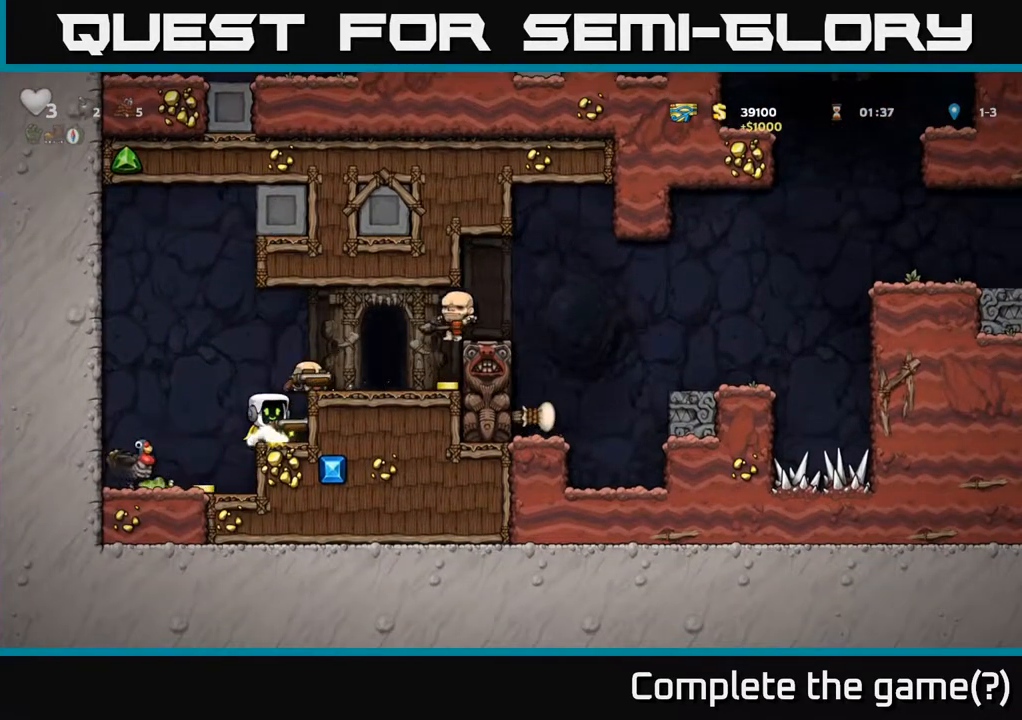
{"buttons": [], "left_stick": "center", "right_stick": "center", "events": [[250, "A", "down"], [300, "DPAD_LEFT", "down"], [400, "A", "up"], [433, "DPAD_LEFT", "up"]]}
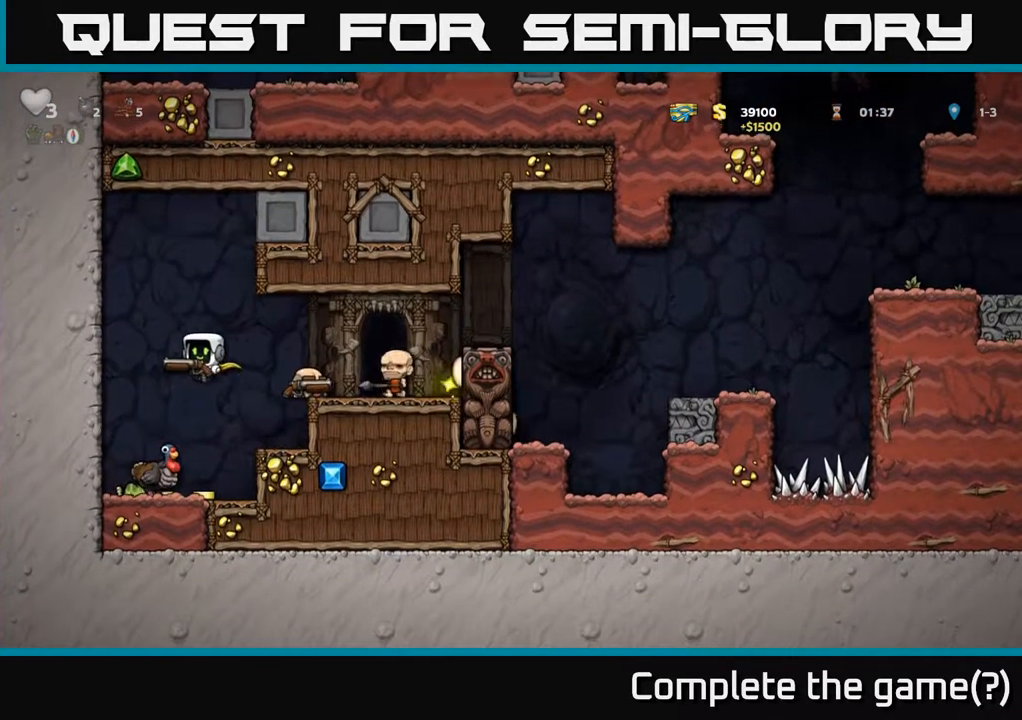
{"buttons": [], "left_stick": "center", "right_stick": "center", "events": [[183, "DPAD_LEFT", "down"], [300, "DPAD_LEFT", "up"]]}
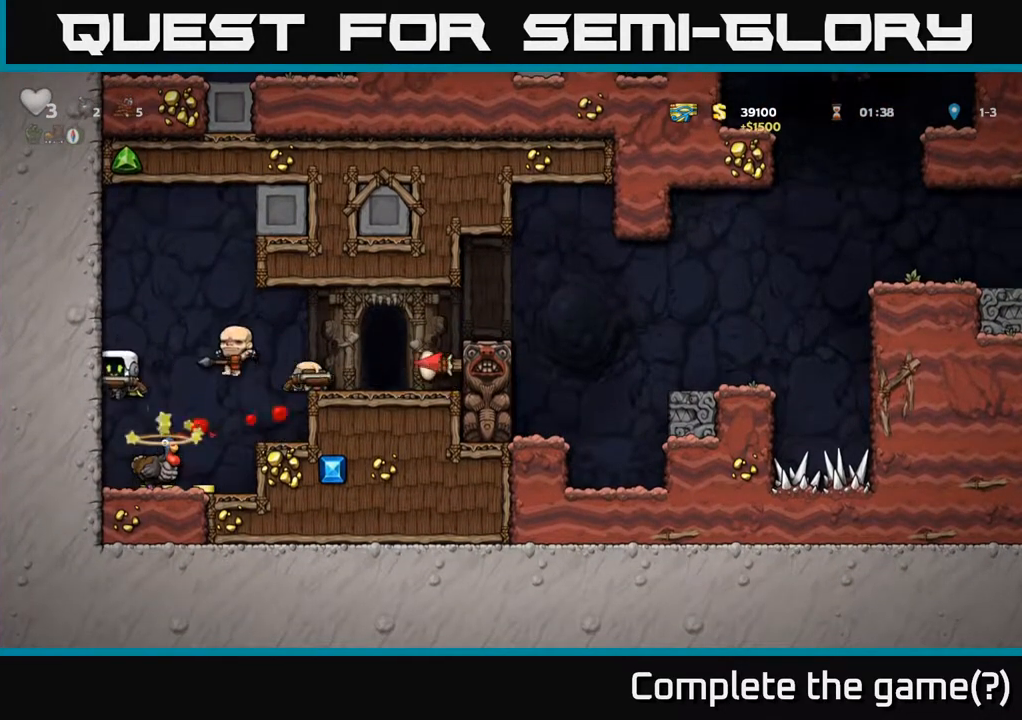
{"buttons": [], "left_stick": "center", "right_stick": "center", "events": [[233, "DPAD_RIGHT", "down"], [350, "DPAD_RIGHT", "up"]]}
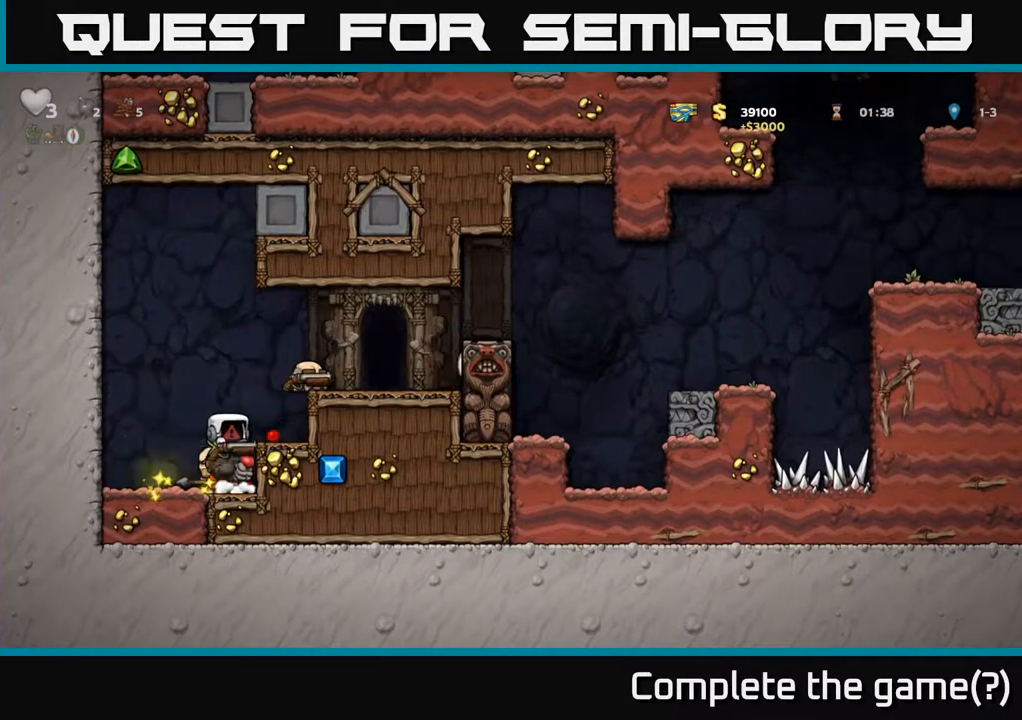
{"buttons": [], "left_stick": "center", "right_stick": "center", "events": []}
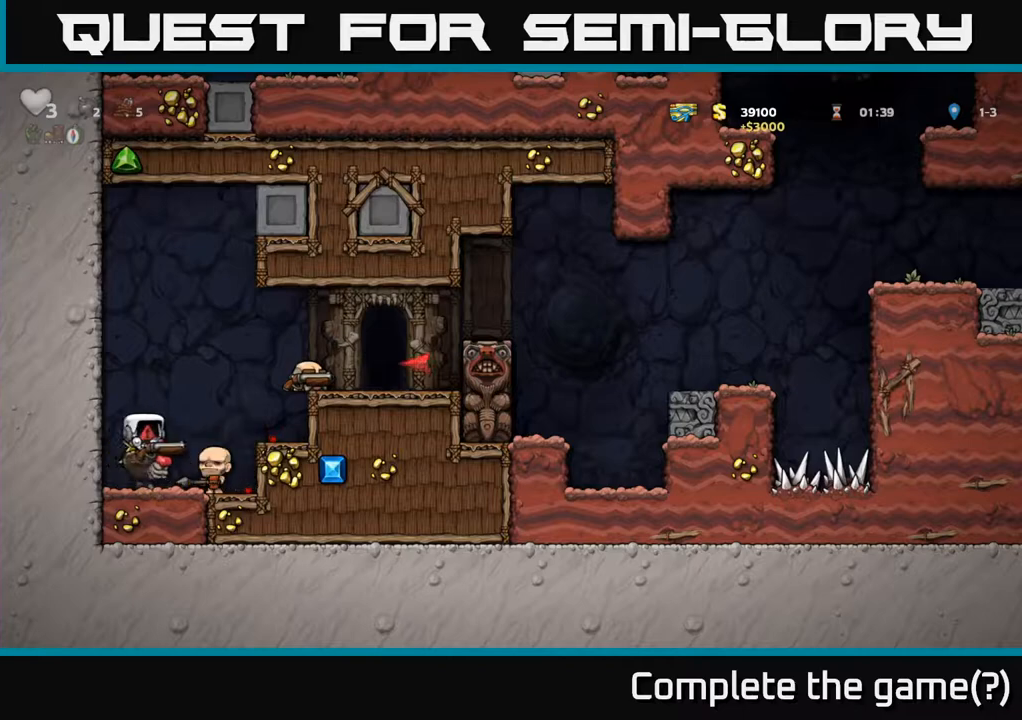
{"buttons": [], "left_stick": "center", "right_stick": "center", "events": []}
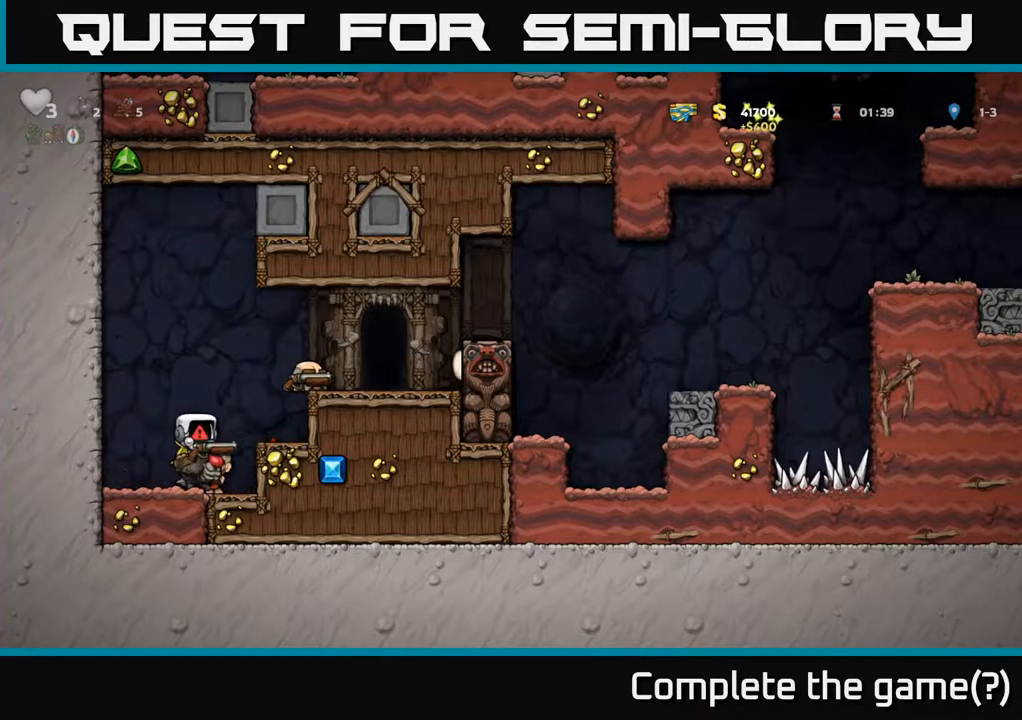
{"buttons": [], "left_stick": "center", "right_stick": "center", "events": []}
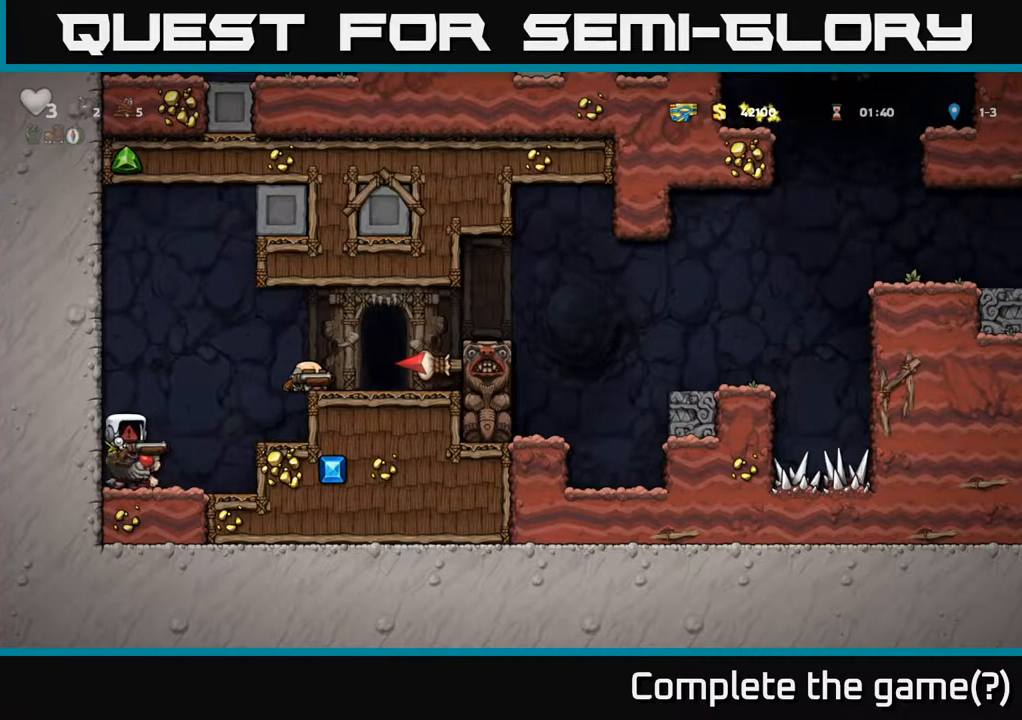
{"buttons": [], "left_stick": "center", "right_stick": "center", "events": []}
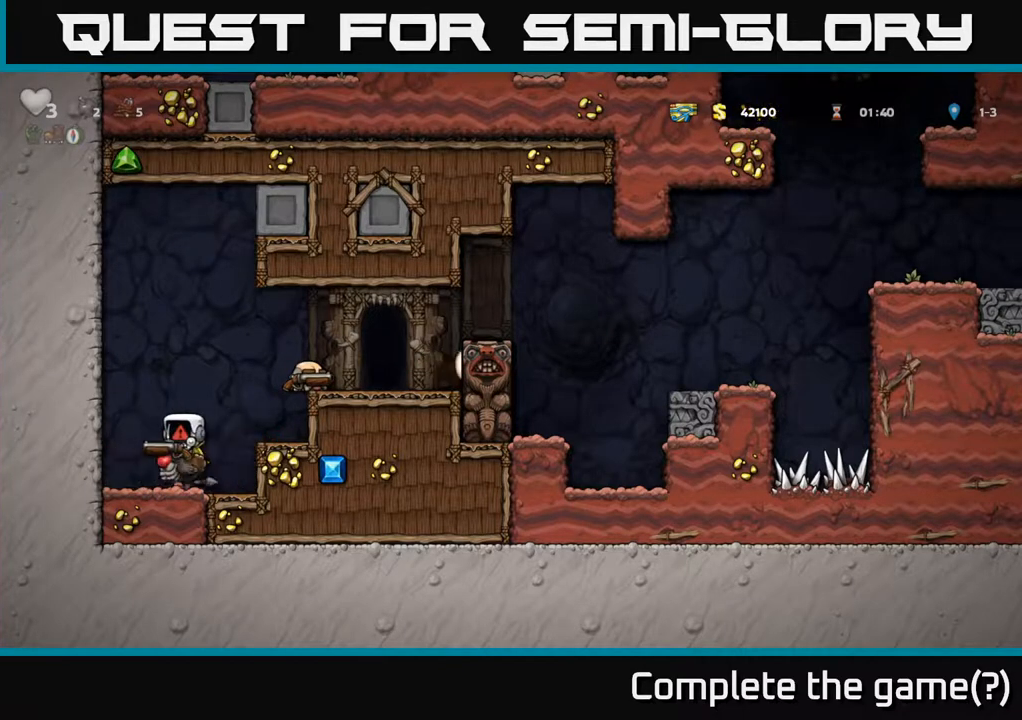
{"buttons": [], "left_stick": "center", "right_stick": "center", "events": []}
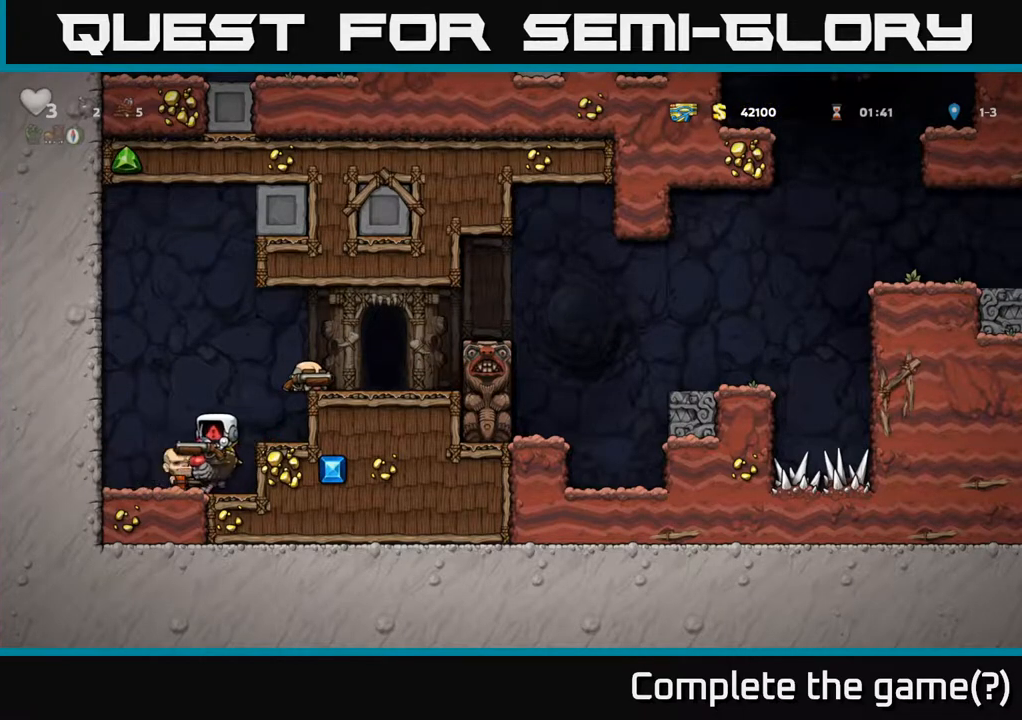
{"buttons": [], "left_stick": "center", "right_stick": "center", "events": []}
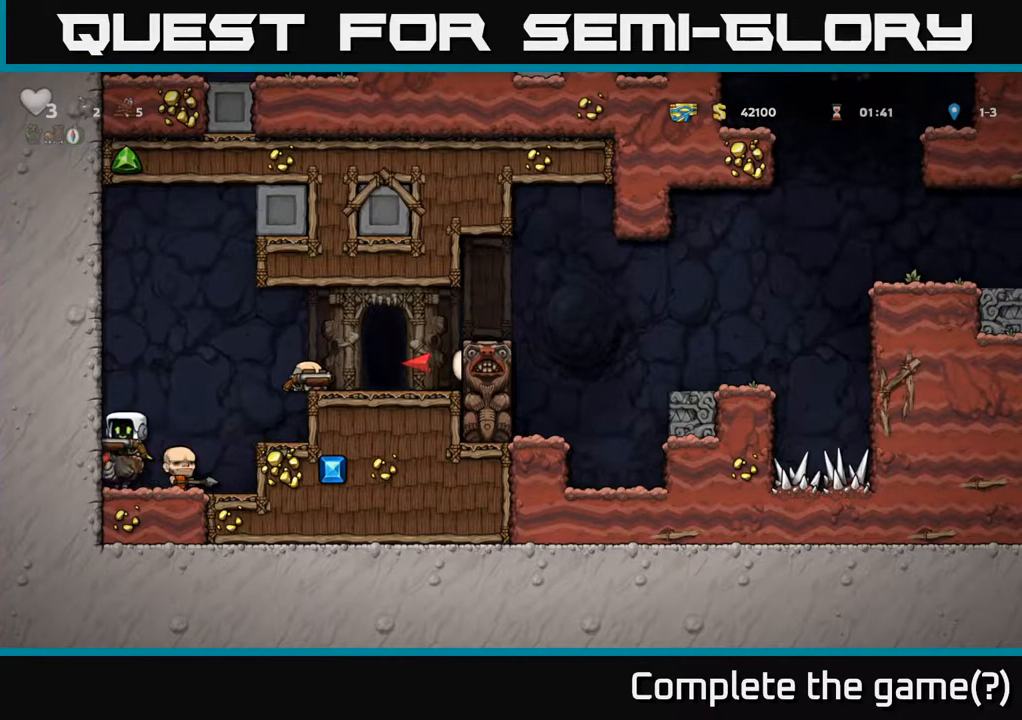
{"buttons": ["A", "DPAD_RIGHT"], "left_stick": "center", "right_stick": "center", "events": [[267, "DPAD_RIGHT", "down"], [317, "A", "down"]]}
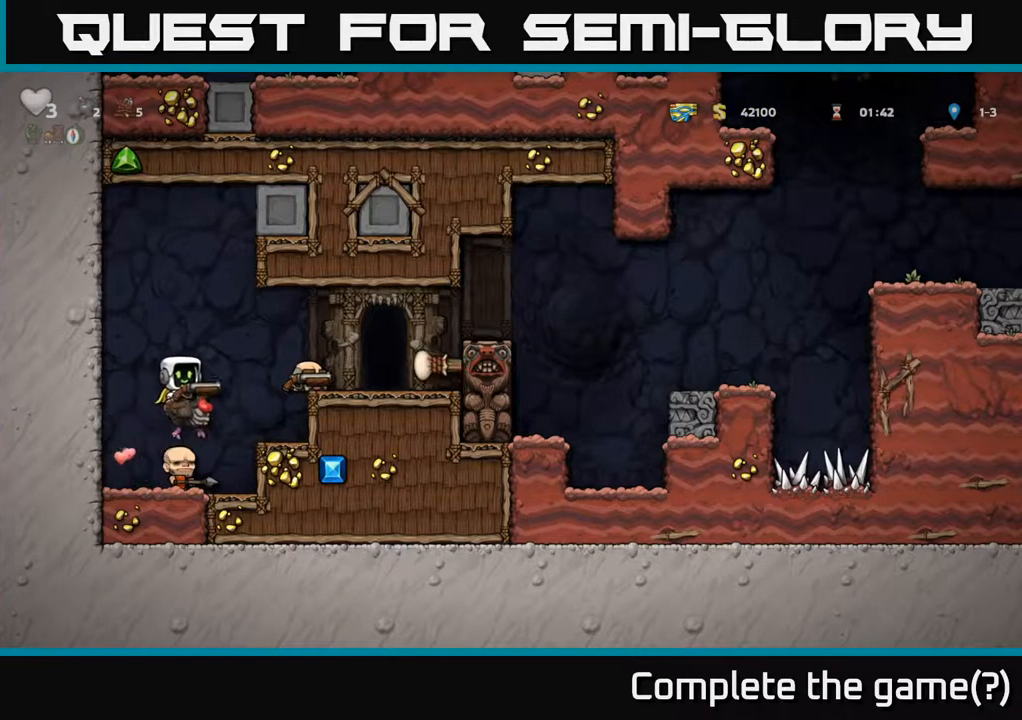
{"buttons": ["A"], "left_stick": "center", "right_stick": "center", "events": [[67, "A", "up"], [200, "DPAD_RIGHT", "up"], [400, "A", "down"]]}
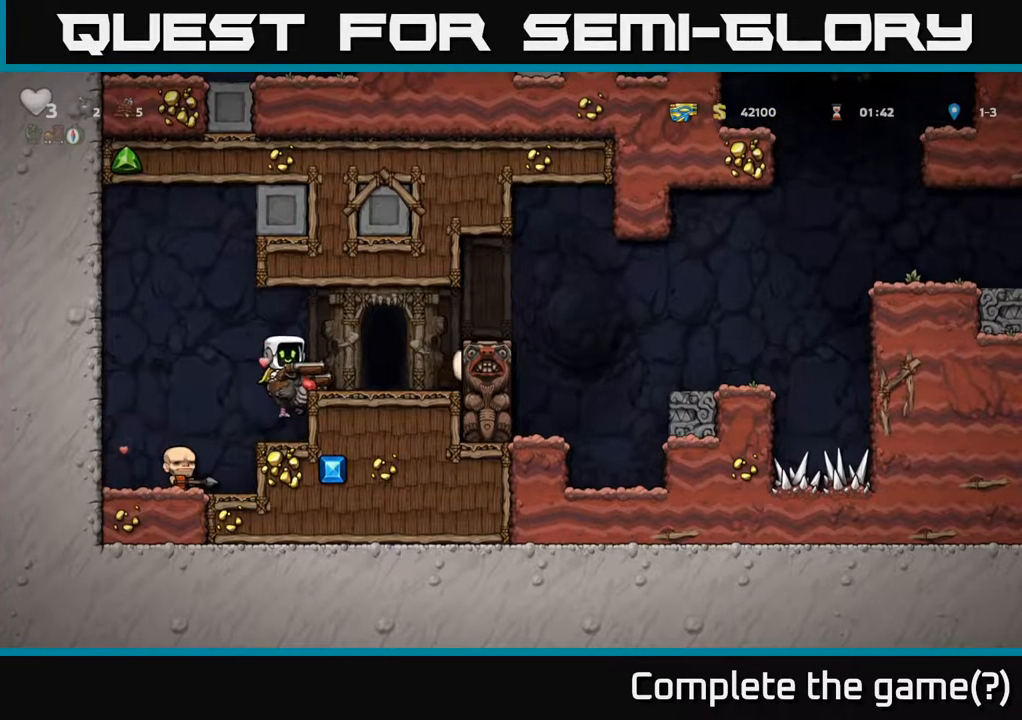
{"buttons": [], "left_stick": "center", "right_stick": "center", "events": [[50, "A", "up"], [83, "DPAD_RIGHT", "down"], [183, "DPAD_RIGHT", "up"]]}
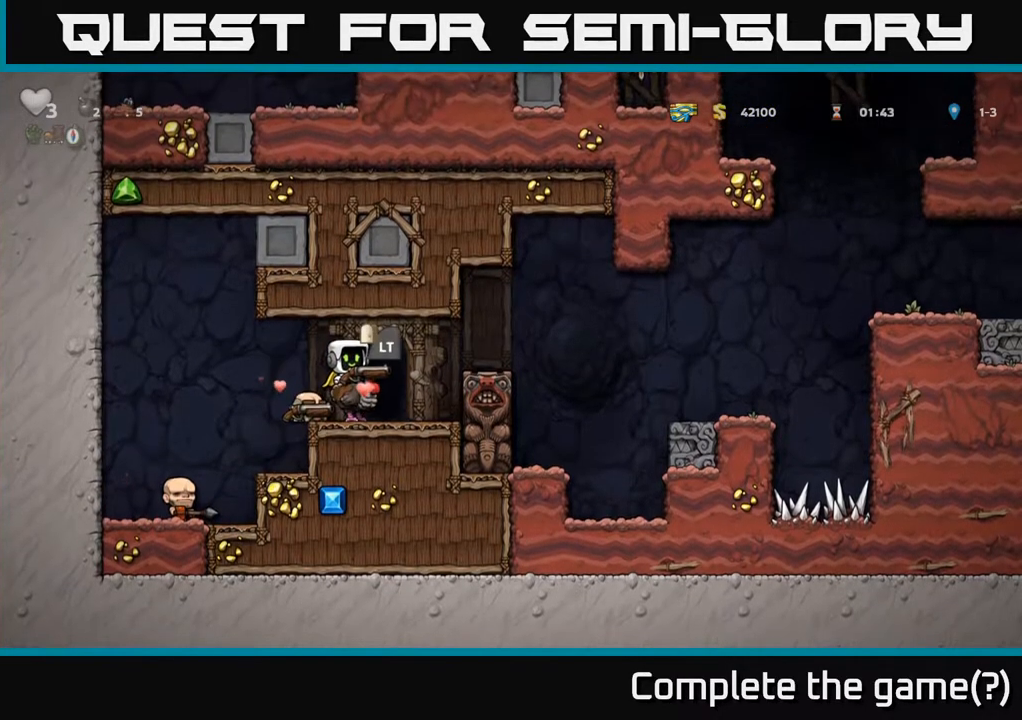
{"buttons": [], "left_stick": "center", "right_stick": "center", "events": []}
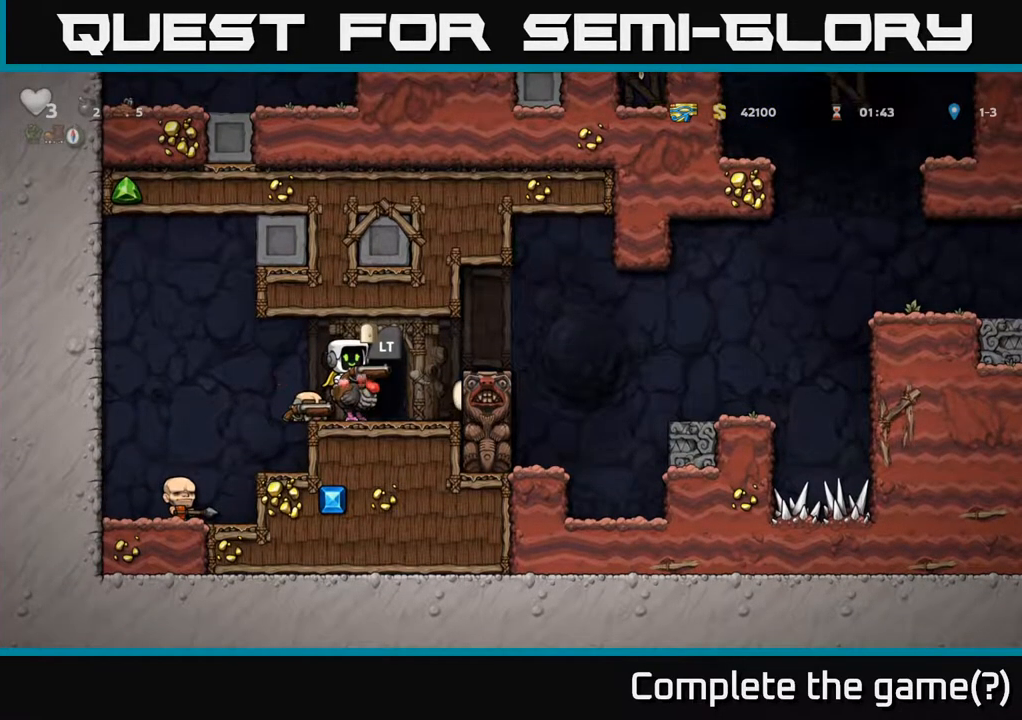
{"buttons": [], "left_stick": "center", "right_stick": "center", "events": [[367, "L2", "down"], [417, "L2", "up"]]}
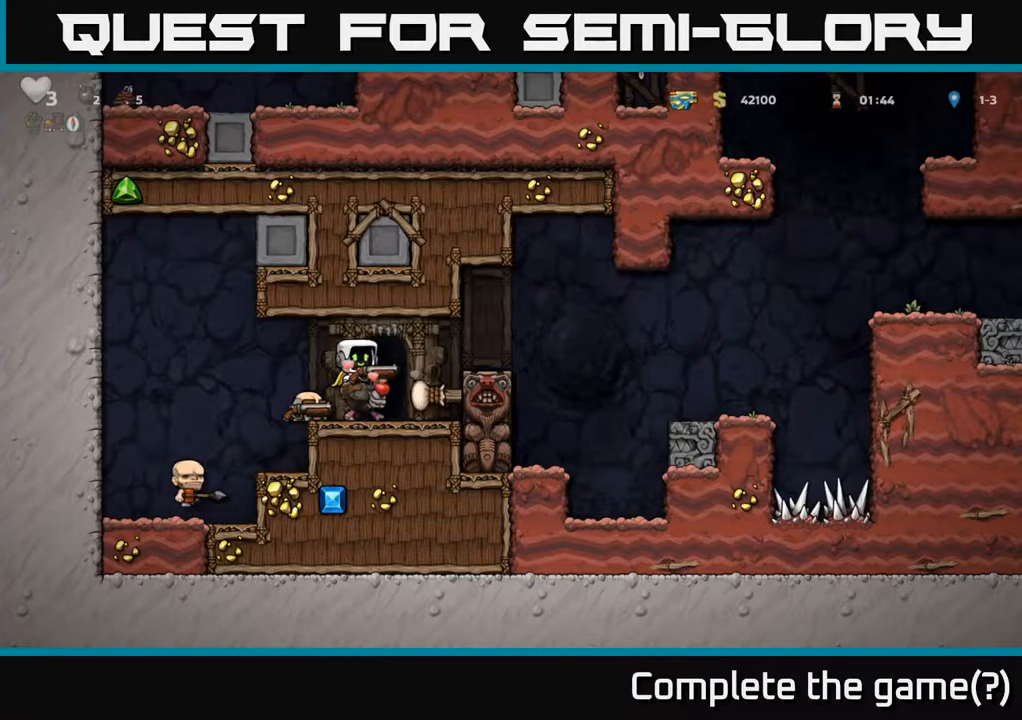
{"buttons": [], "left_stick": "center", "right_stick": "center", "events": [[33, "L2", "down"], [133, "L2", "up"]]}